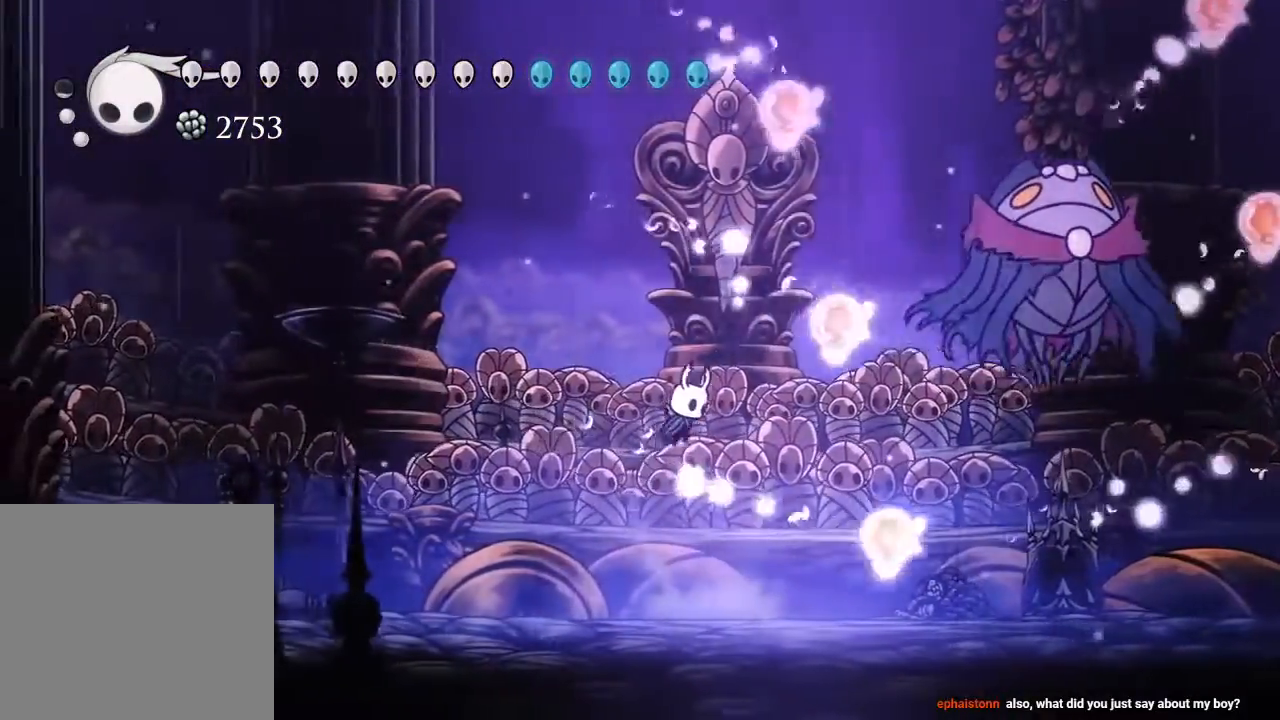
Gameplay with a controller (Xbox layout); each line is a JSON object with the inputs held at the frame after it. "events" lists button and stick changes between this image and that frame as [ms after this image, input, new state], when the widget could be followed in between. Not read: R3.
{"buttons": [], "left_stick": "center", "right_stick": "center"}
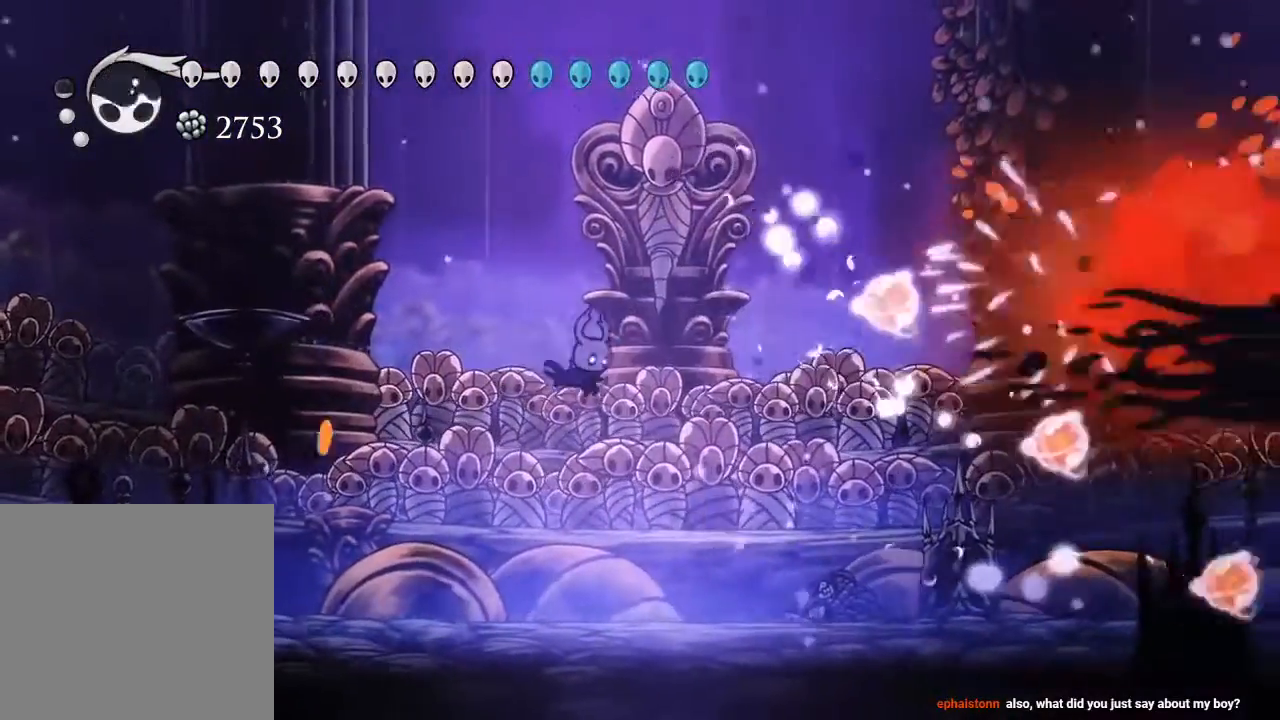
{"buttons": [], "left_stick": "center", "right_stick": "center", "events": [[317, "DPAD_RIGHT", "down"], [450, "DPAD_RIGHT", "up"]]}
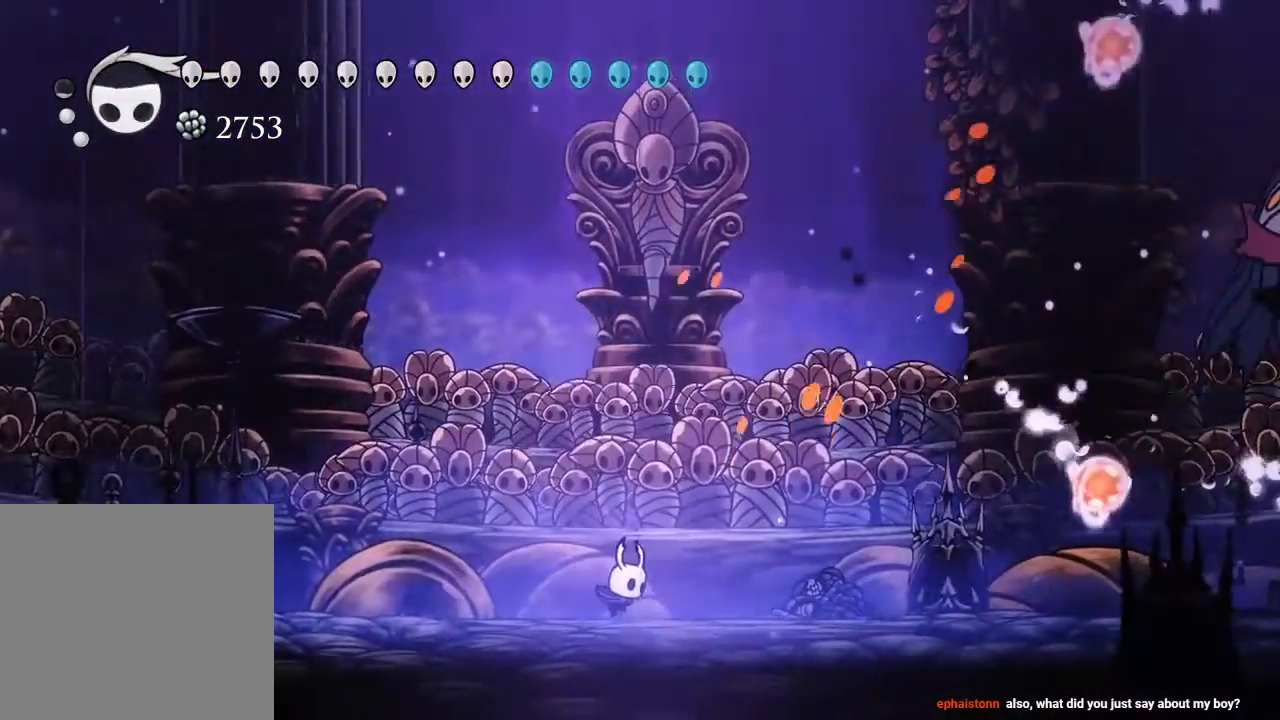
{"buttons": [], "left_stick": "center", "right_stick": "center", "events": [[300, "DPAD_RIGHT", "down"], [417, "DPAD_RIGHT", "up"]]}
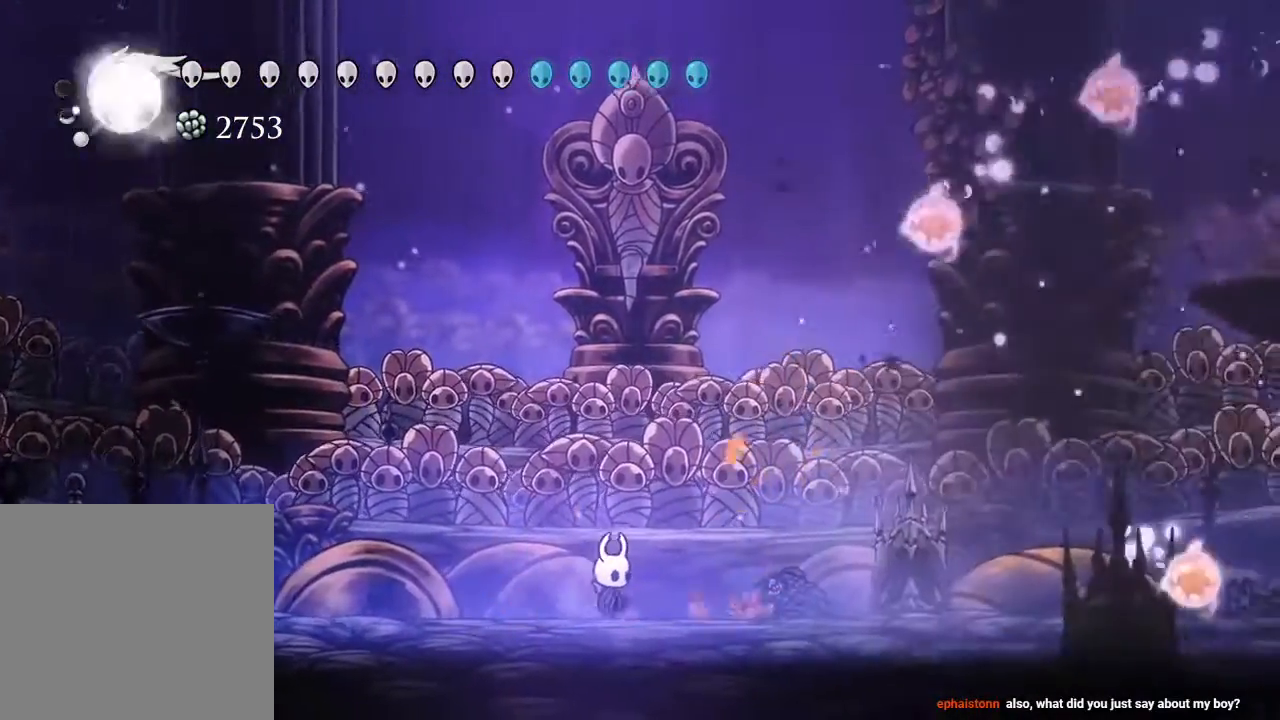
{"buttons": [], "left_stick": "center", "right_stick": "center", "events": [[417, "DPAD_RIGHT", "down"], [483, "DPAD_RIGHT", "up"]]}
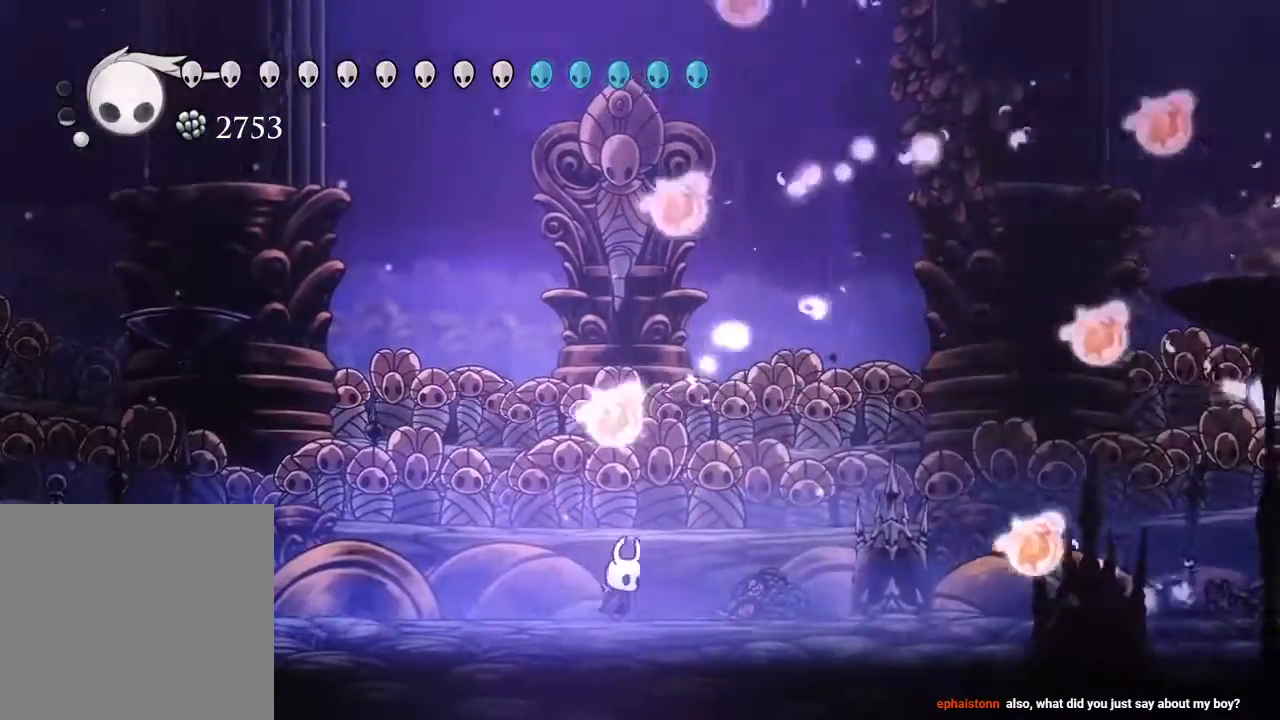
{"buttons": [], "left_stick": "center", "right_stick": "center", "events": []}